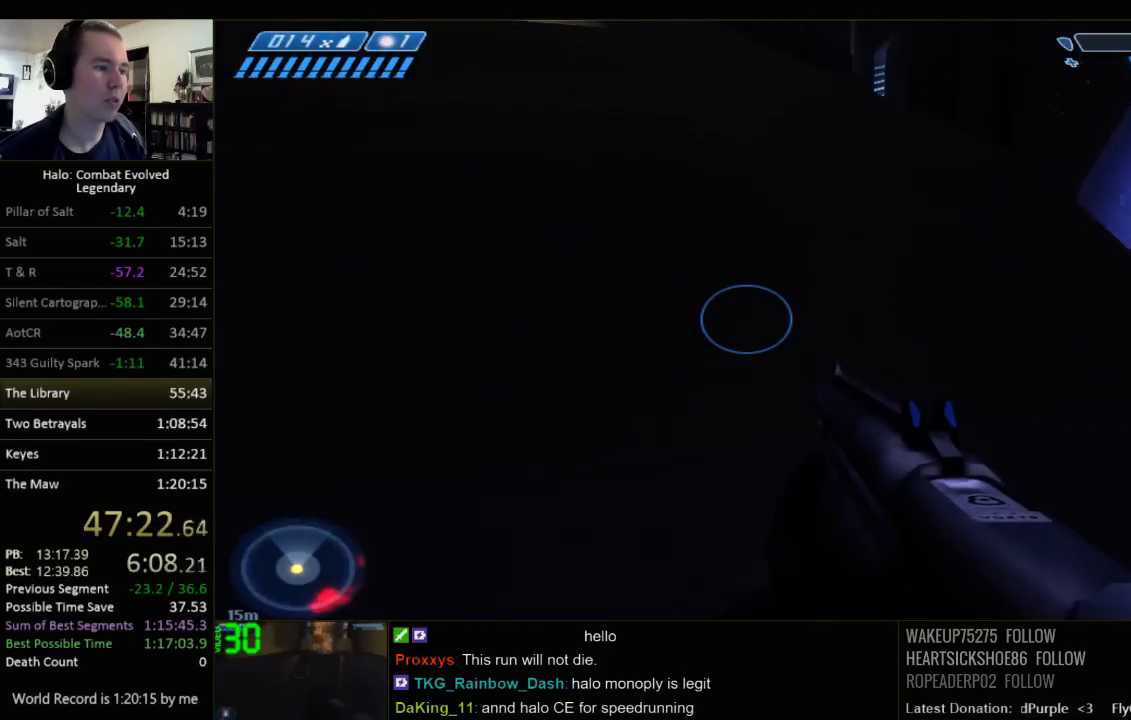
Gameplay with keyboard and mouse; each line is a JSON object with the keys and mouse buttons held at the frame after it. "events" lists presses ("down") and releases ("up") of "1", "2", "3", "4", "5", "a", "alt", "c", "ctrl", "d", "e", "f", "q", "r", "s", "shift", "space", "tab", "v", "w", "x", "z", "mouse_left", "mouse_middle", "mouse_right", "mouse_wheel_up" and "mouse_wheel_down" between this image and that frame as [ms after this image, input, new state], when the widget could be followed in between. "mouse_left", "mouse_middle", "mouse_right", "mouse_wheel_up", "mouse_wheel_down" = the "left", "middle", "right", "wheel_up", "wheel_down" buttons of the "mouse" list. No other keys are recorded. Not read: mouse_move.
{"keys": ["w"], "mouse": [], "events": [[84, "space", "up"]]}
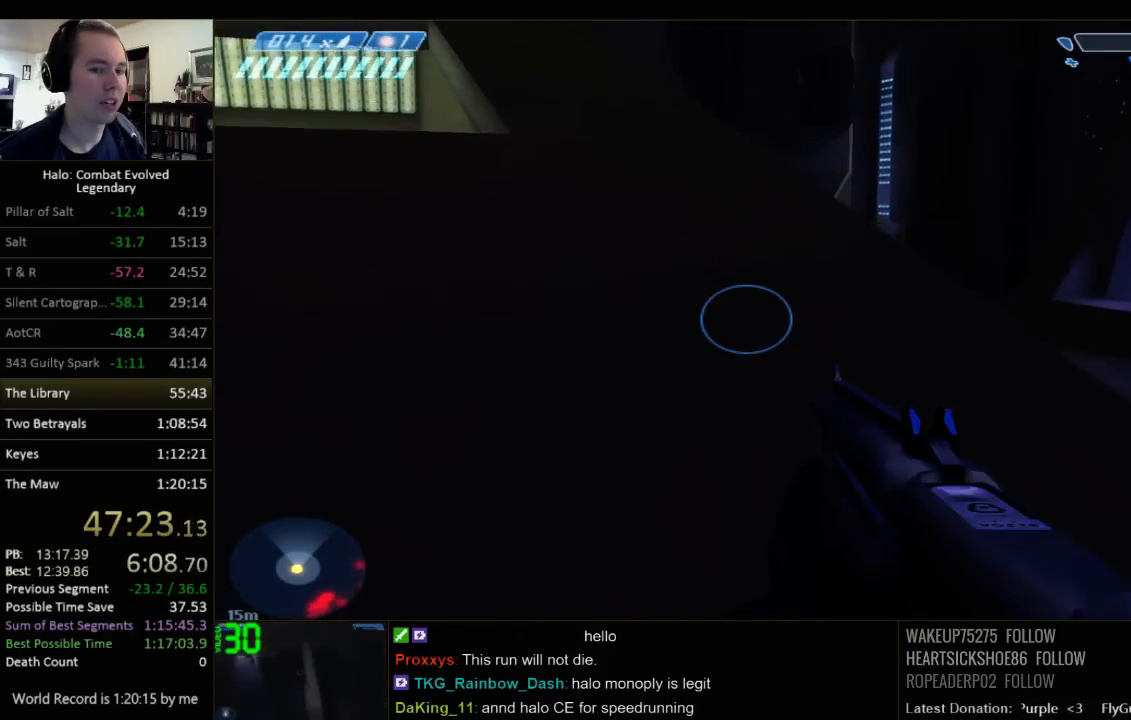
{"keys": ["w"], "mouse": [], "events": []}
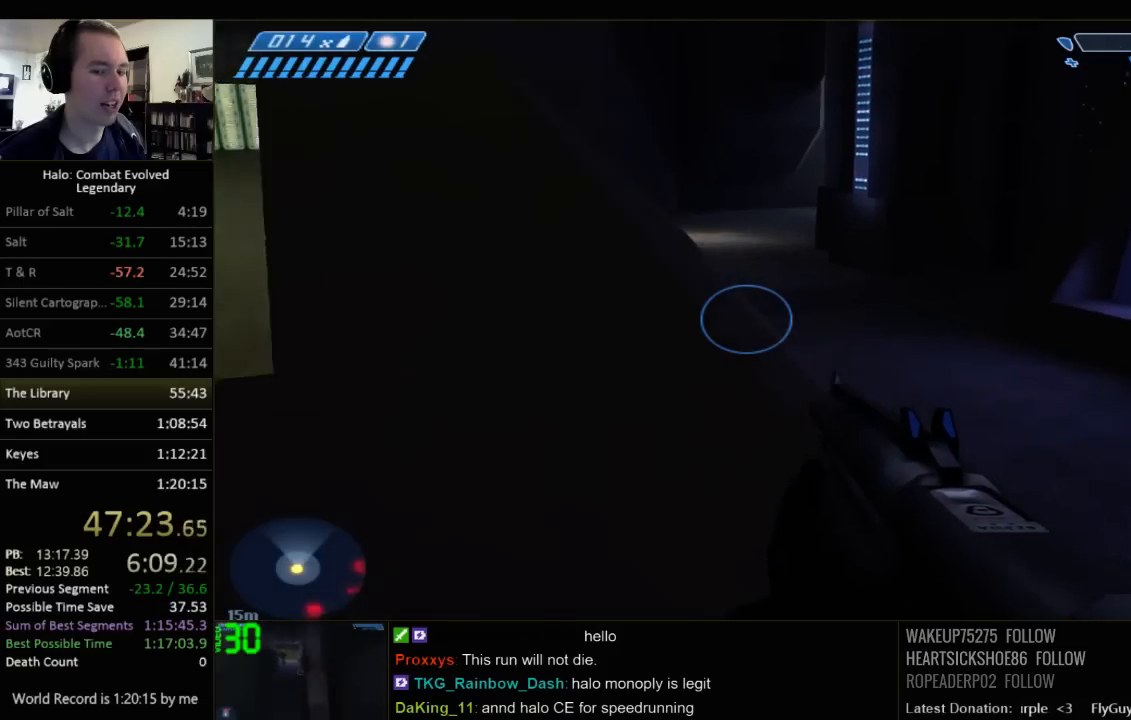
{"keys": ["space", "w"], "mouse": [], "events": [[484, "space", "down"]]}
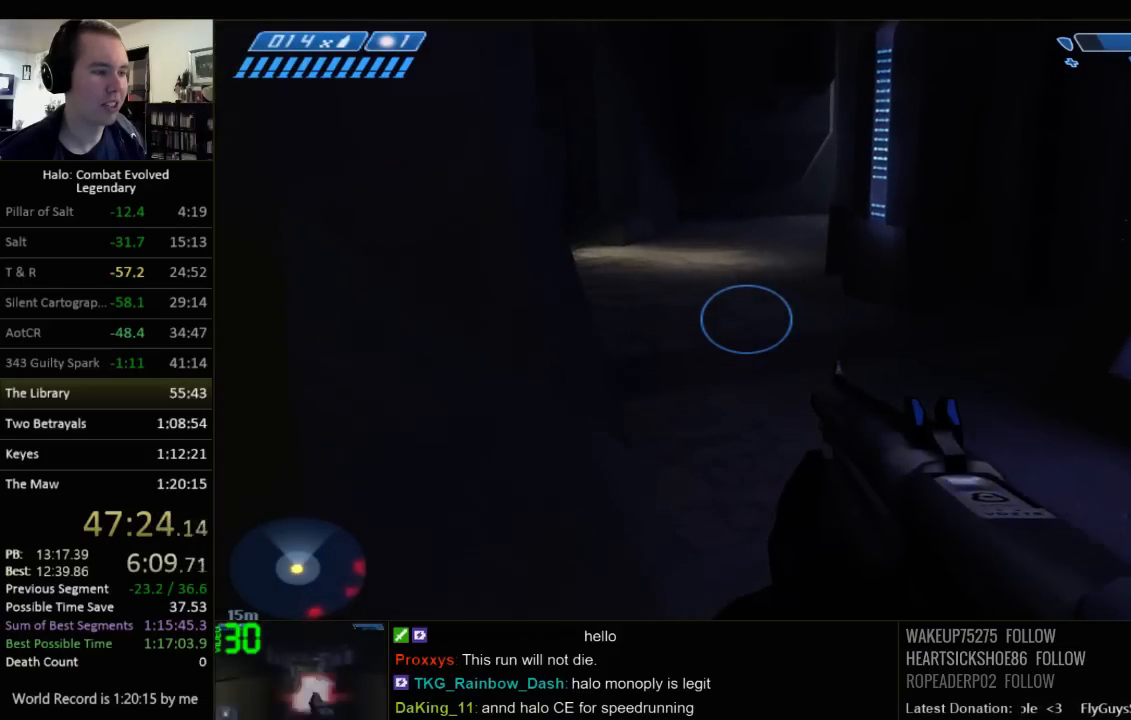
{"keys": ["w"], "mouse": [], "events": [[167, "space", "up"]]}
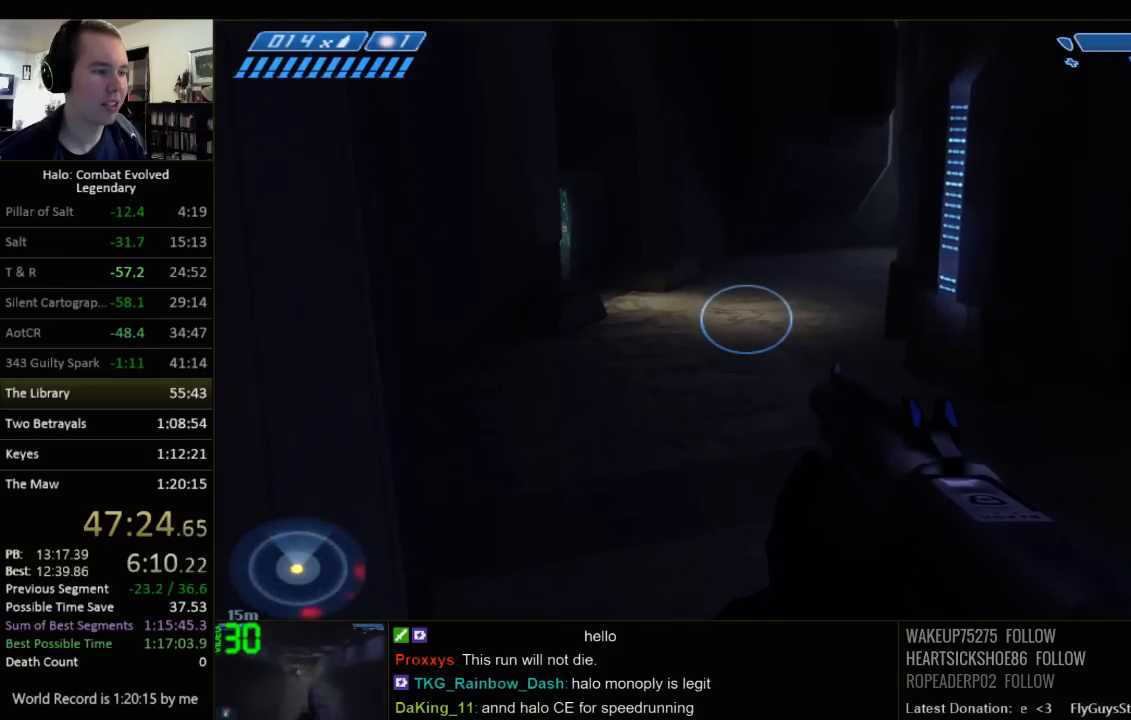
{"keys": ["w"], "mouse": [], "events": []}
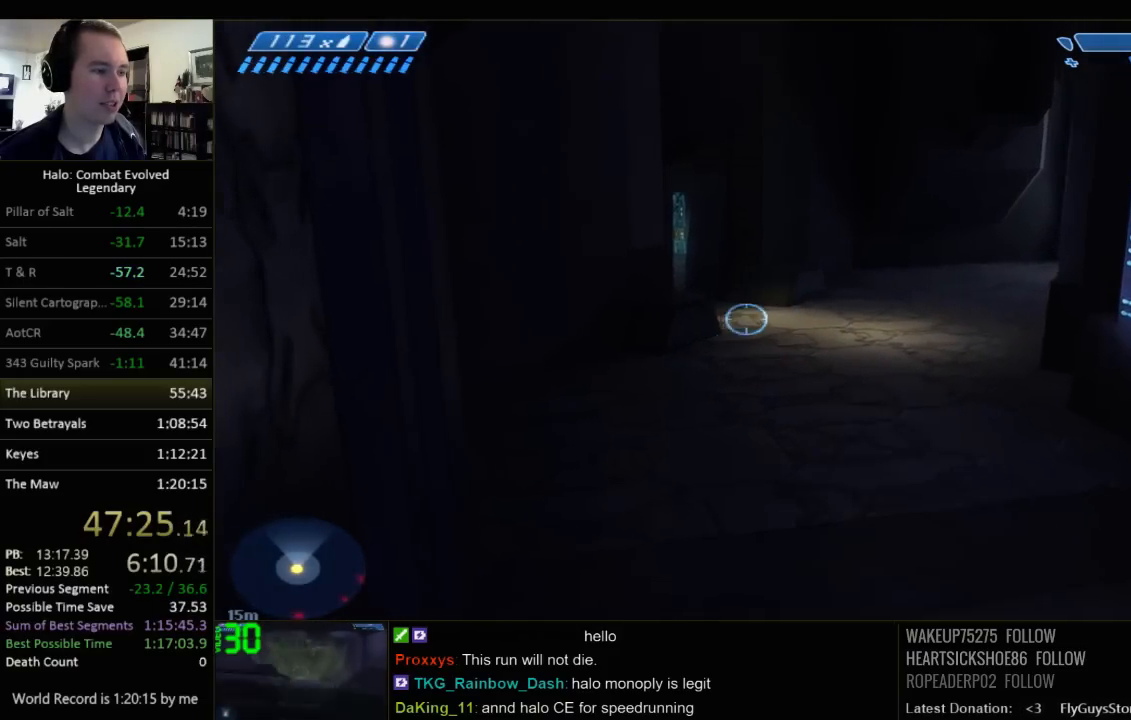
{"keys": ["w"], "mouse": [], "events": [[17, "q", "down"], [117, "q", "up"]]}
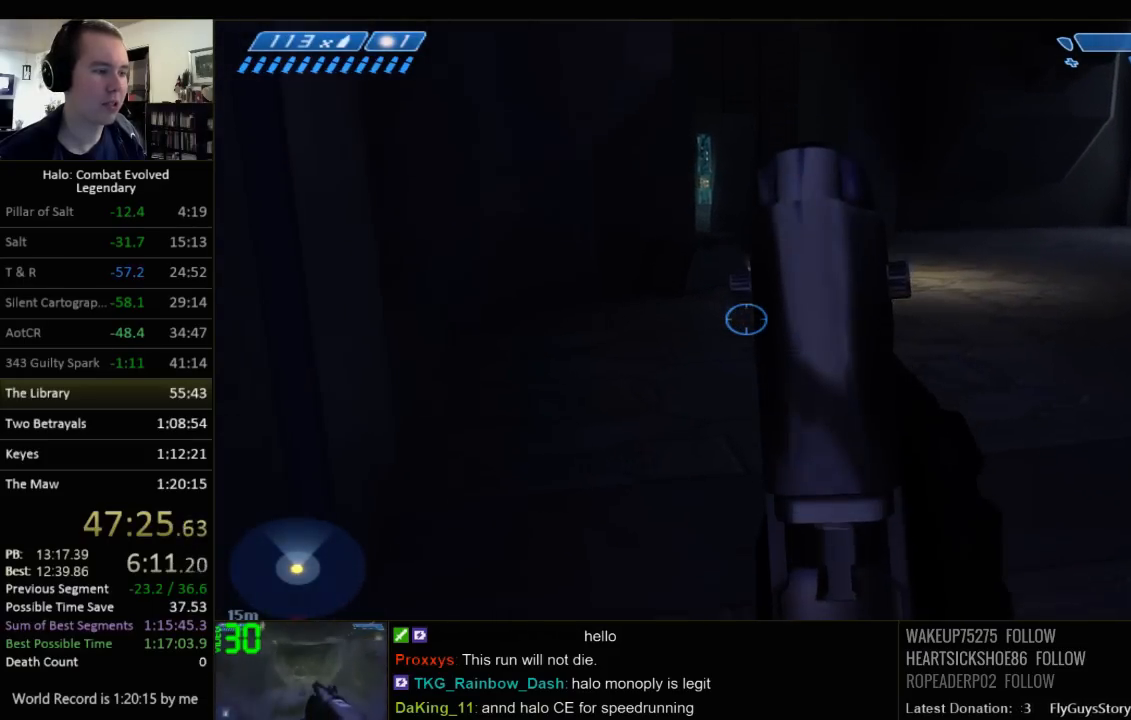
{"keys": ["w"], "mouse": [], "events": []}
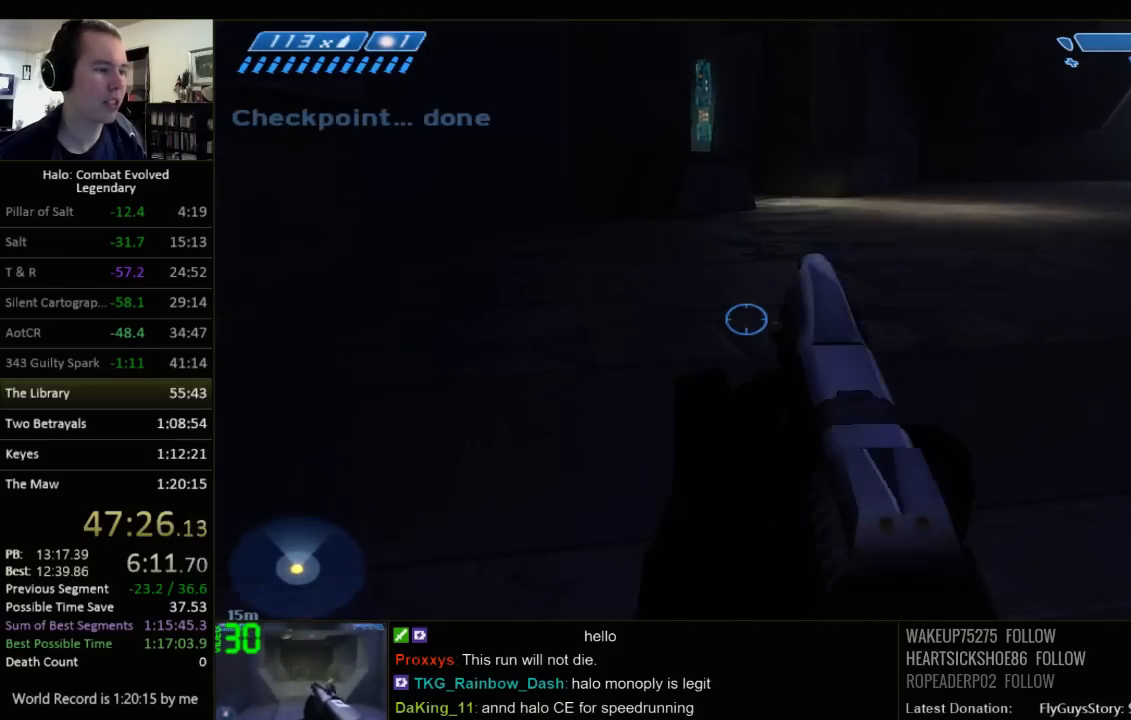
{"keys": ["w"], "mouse": [], "events": []}
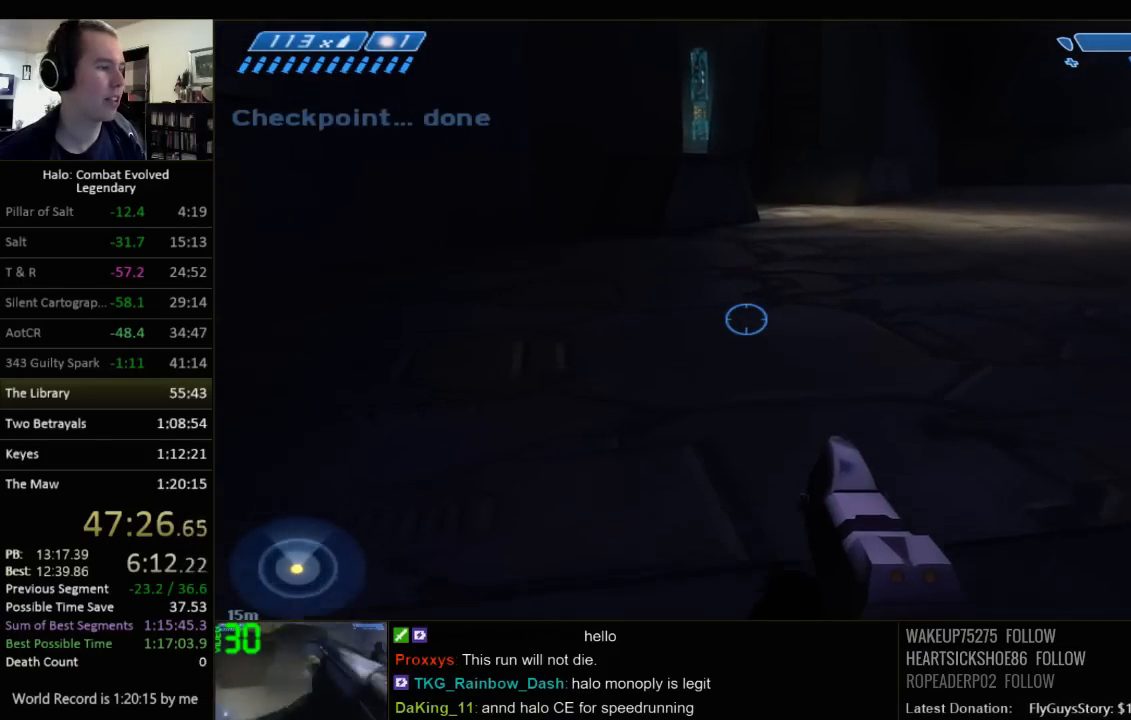
{"keys": ["w"], "mouse": [], "events": []}
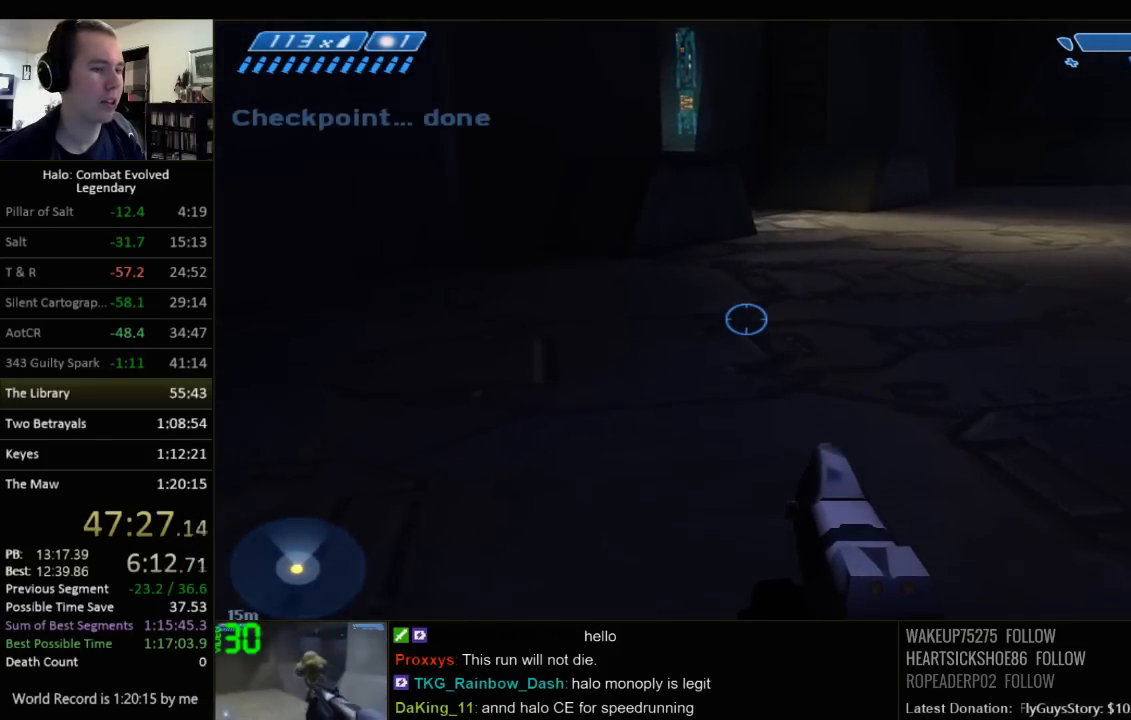
{"keys": ["w"], "mouse": [], "events": []}
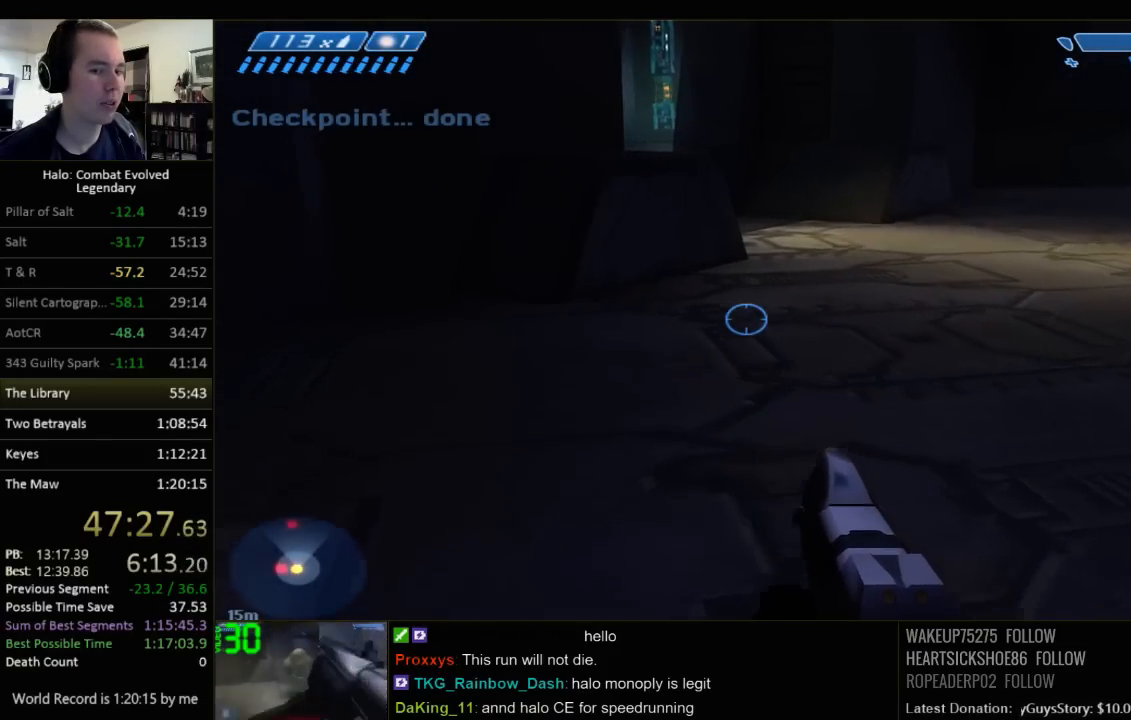
{"keys": ["w"], "mouse": [], "events": []}
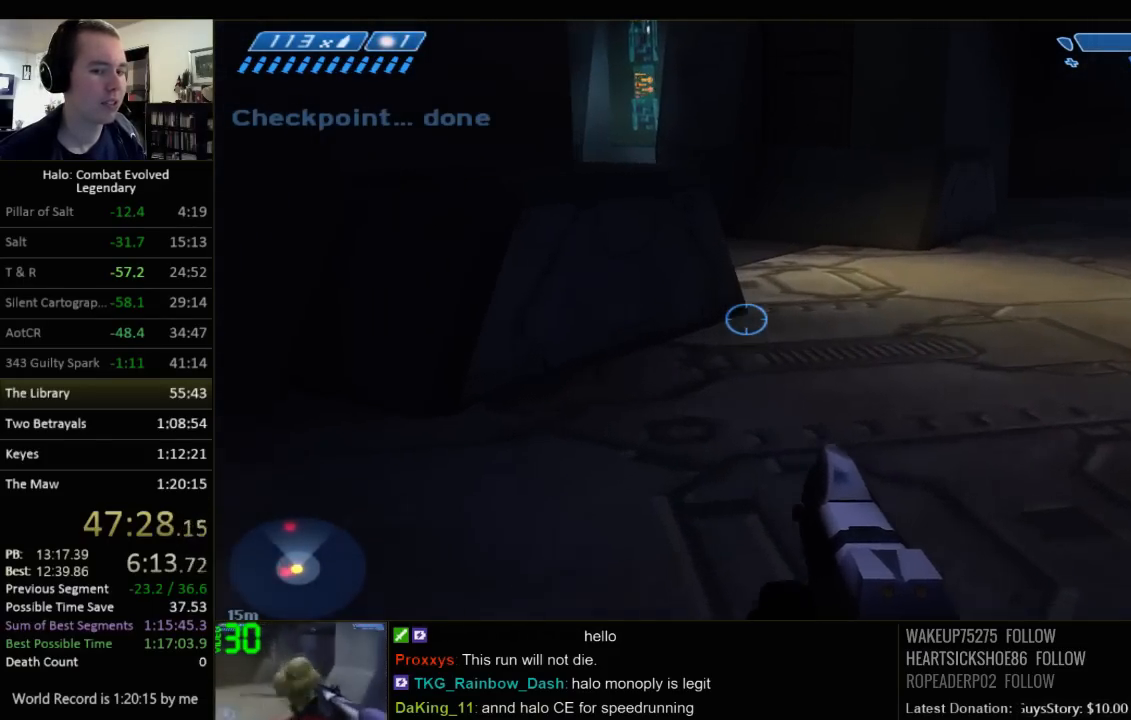
{"keys": ["w"], "mouse": [], "events": [[334, "space", "down"], [467, "space", "up"]]}
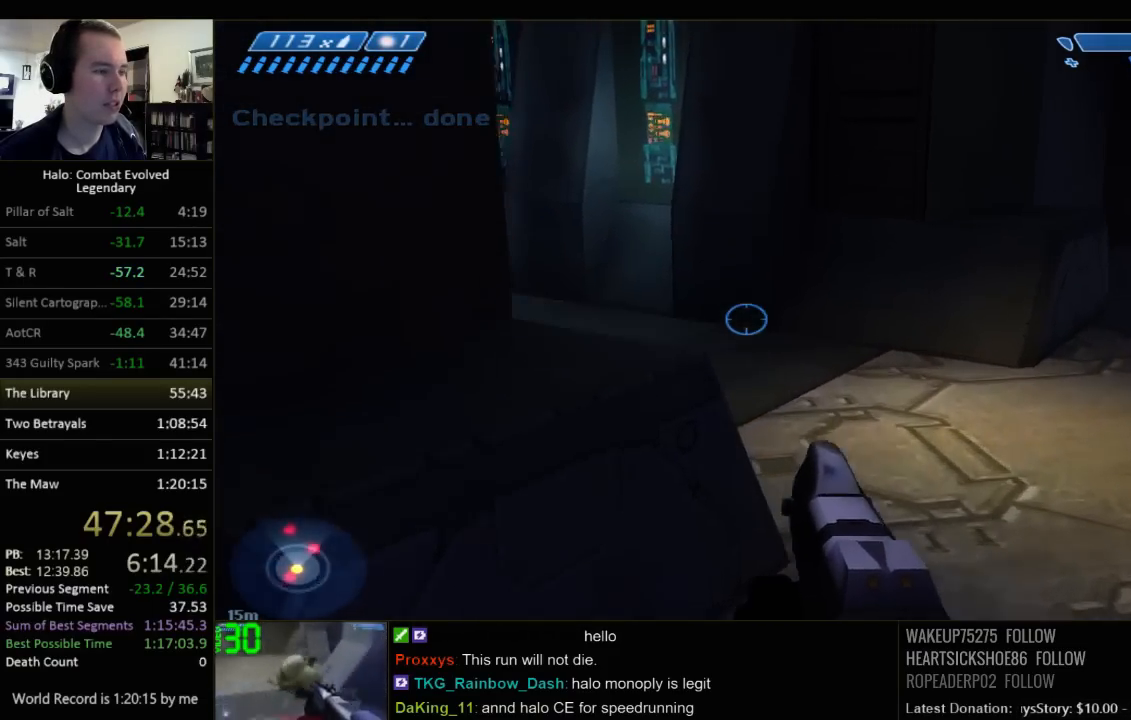
{"keys": ["w"], "mouse": [], "events": []}
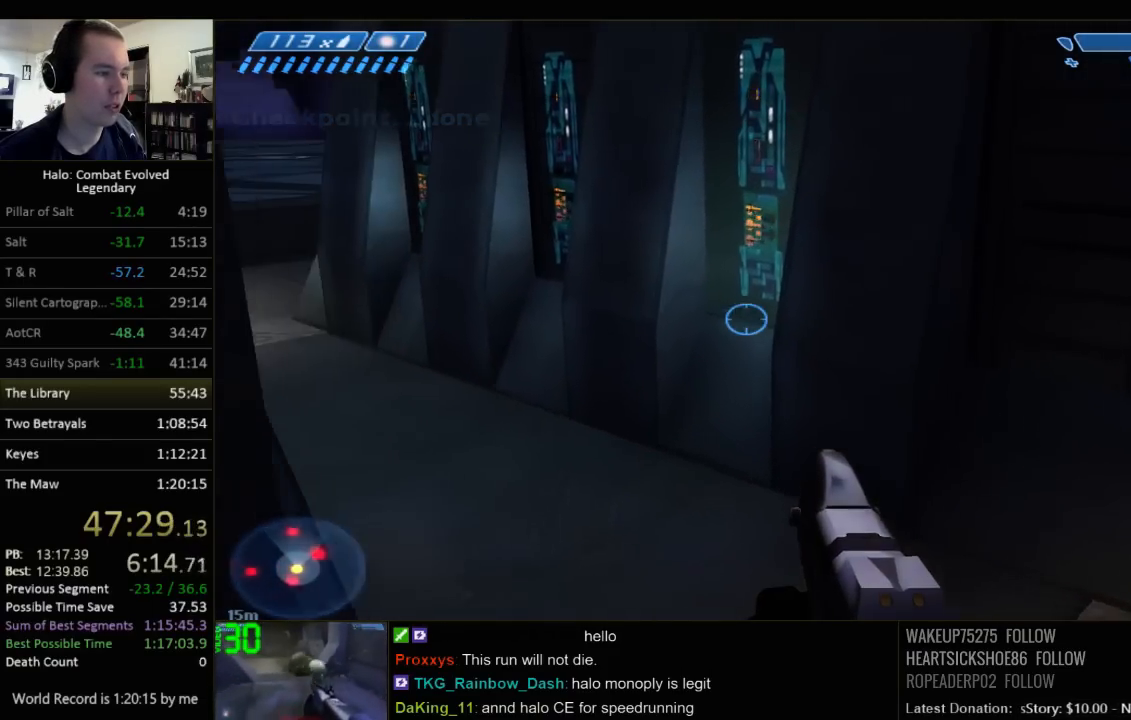
{"keys": ["w"], "mouse": [], "events": []}
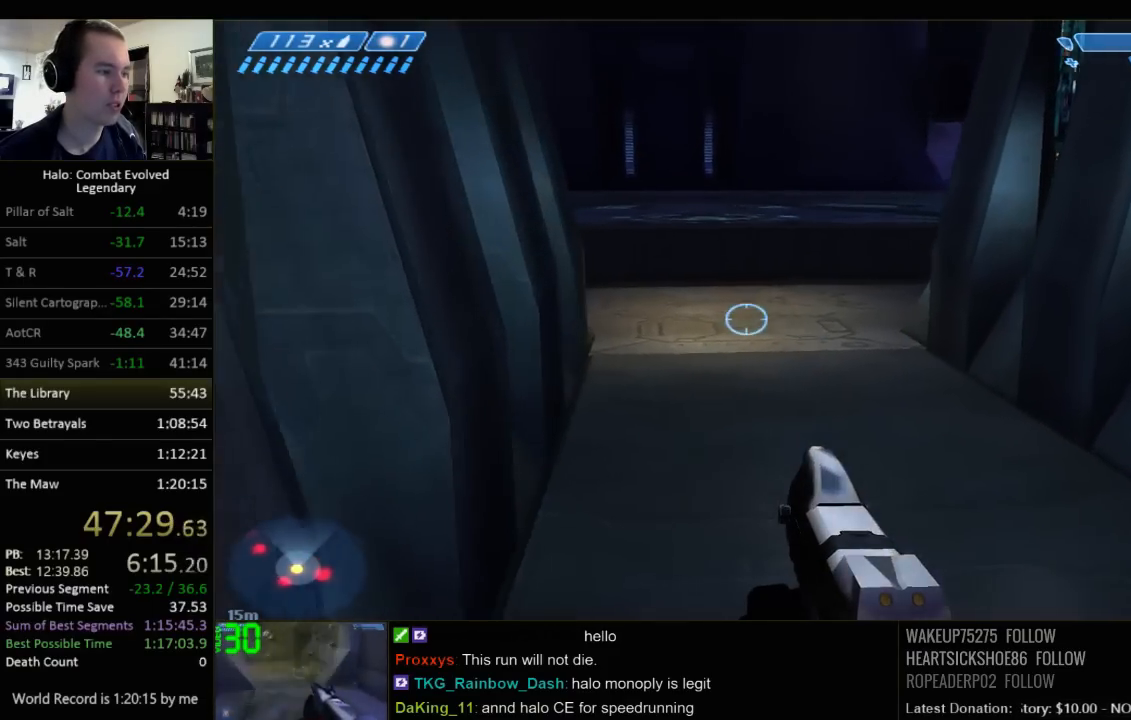
{"keys": ["w"], "mouse": [], "events": []}
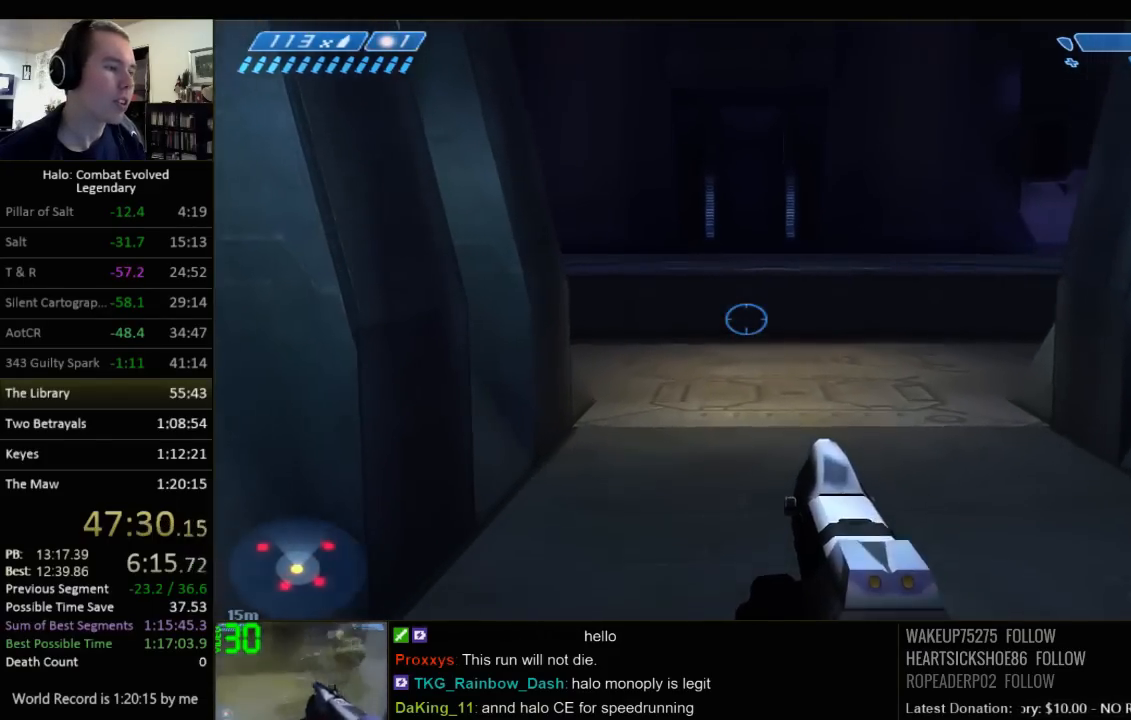
{"keys": ["w"], "mouse": [], "events": []}
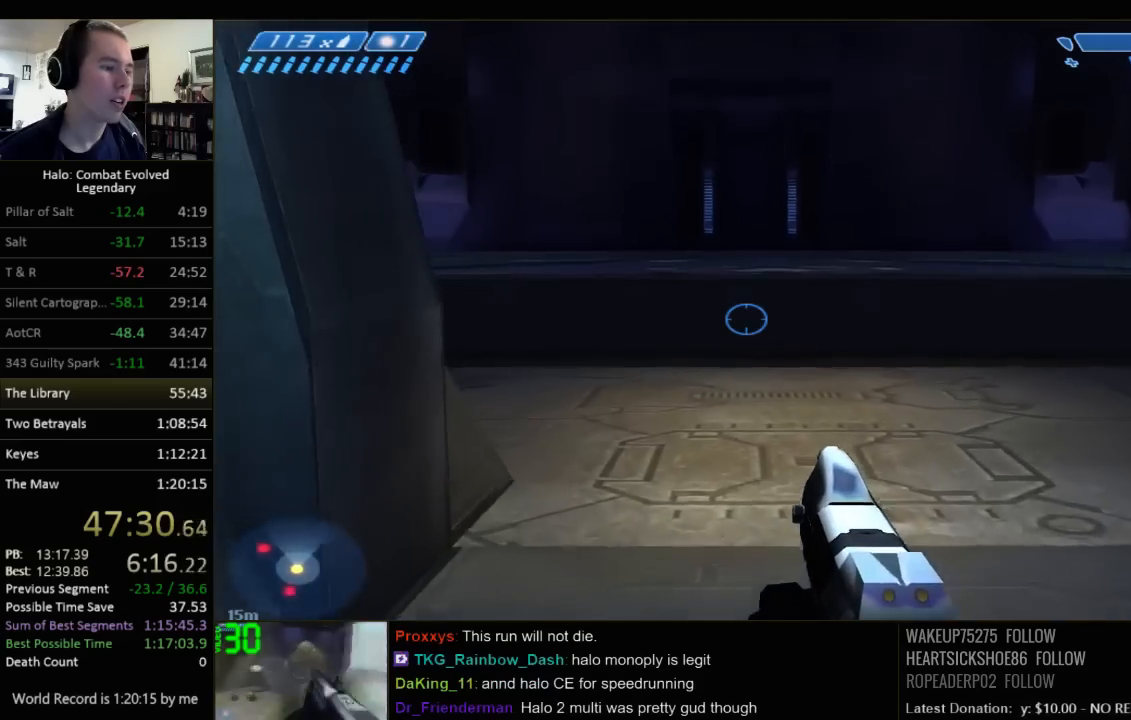
{"keys": ["w"], "mouse": [], "events": []}
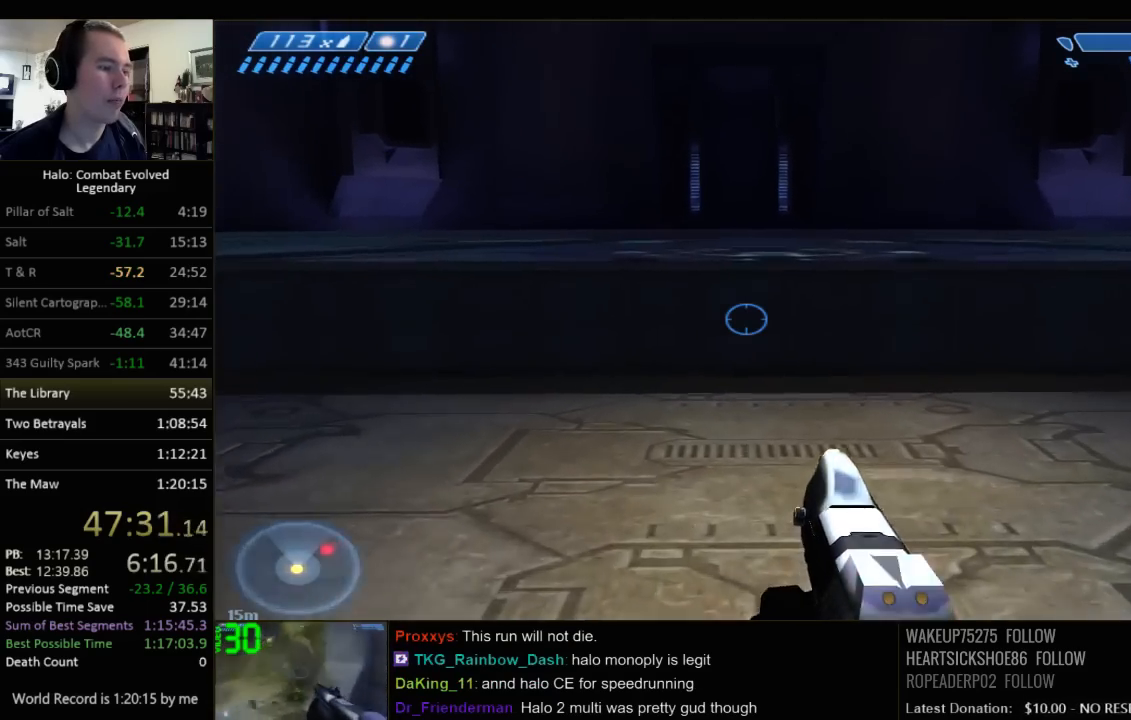
{"keys": ["w"], "mouse": [], "events": [[84, "q", "down"], [184, "q", "up"]]}
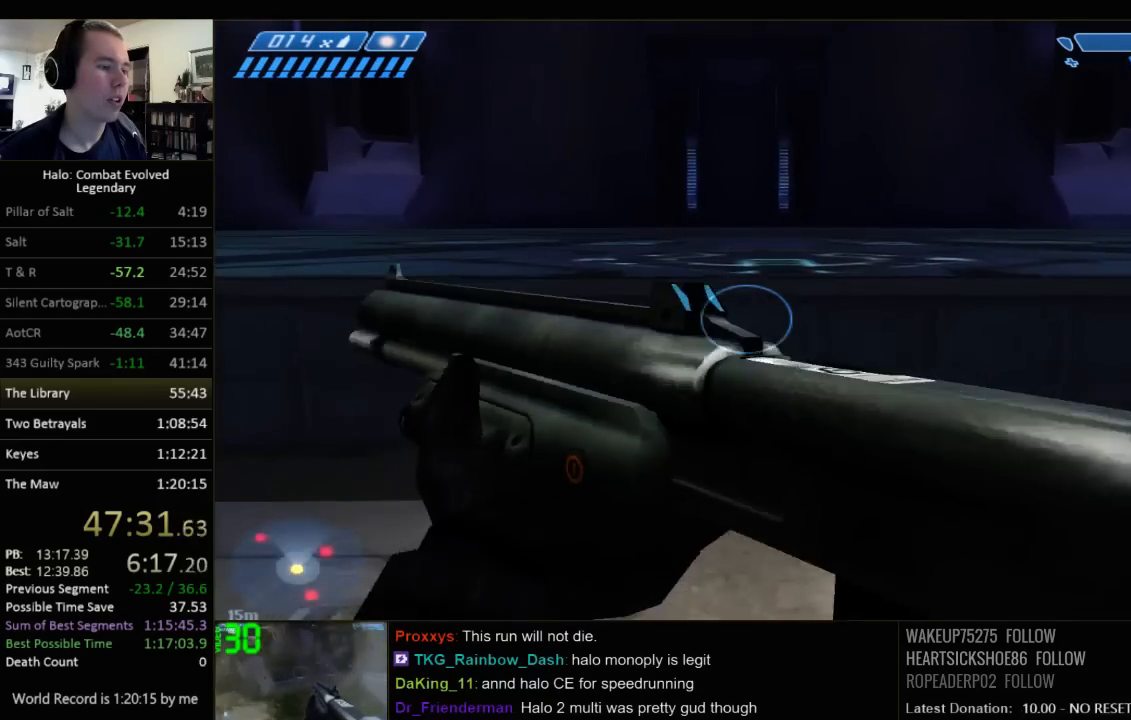
{"keys": ["w"], "mouse": [], "events": [[67, "space", "down"], [234, "space", "up"]]}
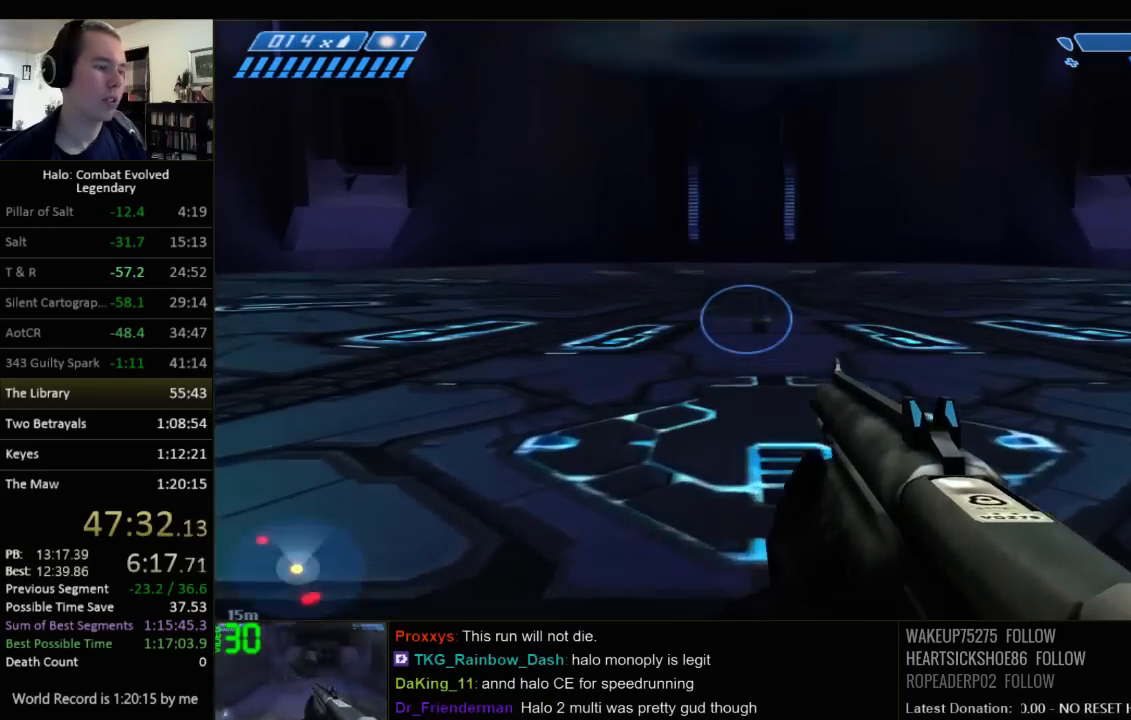
{"keys": ["w"], "mouse": [], "events": []}
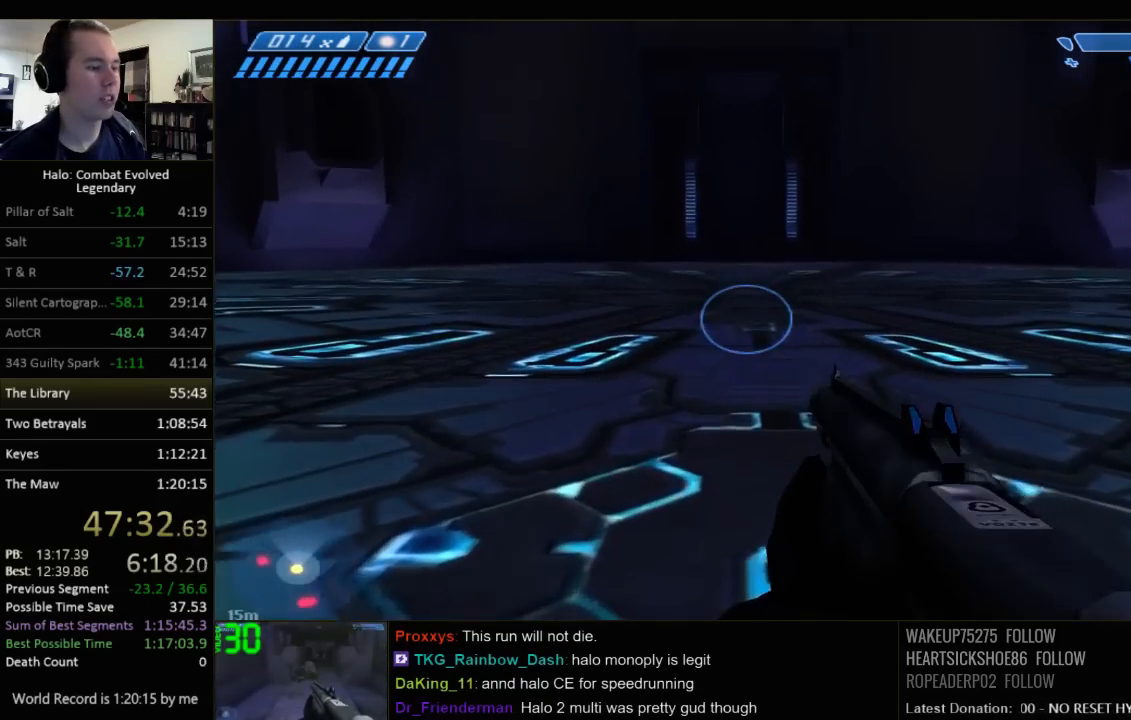
{"keys": ["w"], "mouse": [], "events": []}
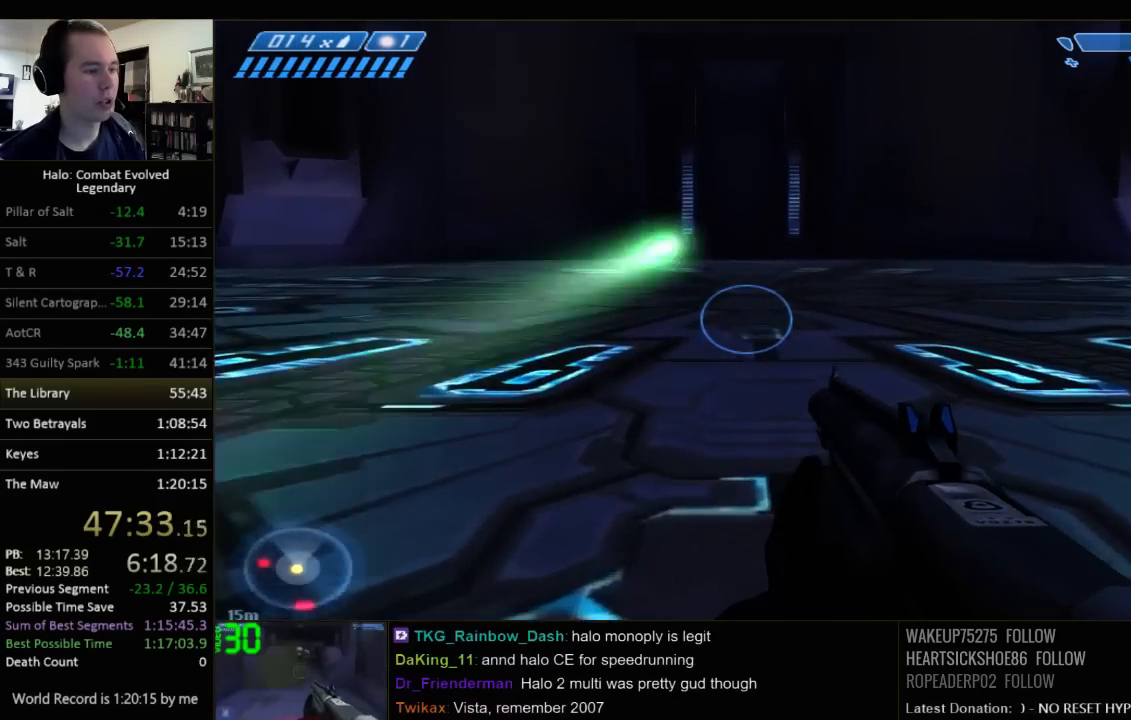
{"keys": ["w"], "mouse": [], "events": []}
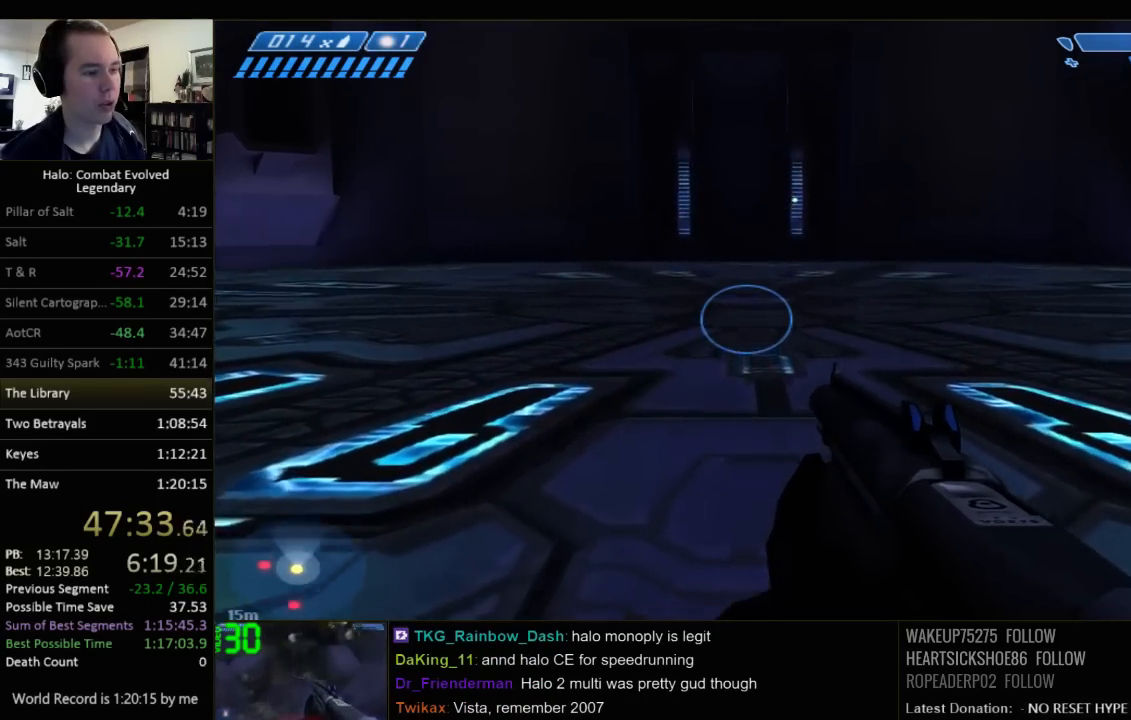
{"keys": ["w"], "mouse": [], "events": [[117, "space", "down"], [250, "space", "up"]]}
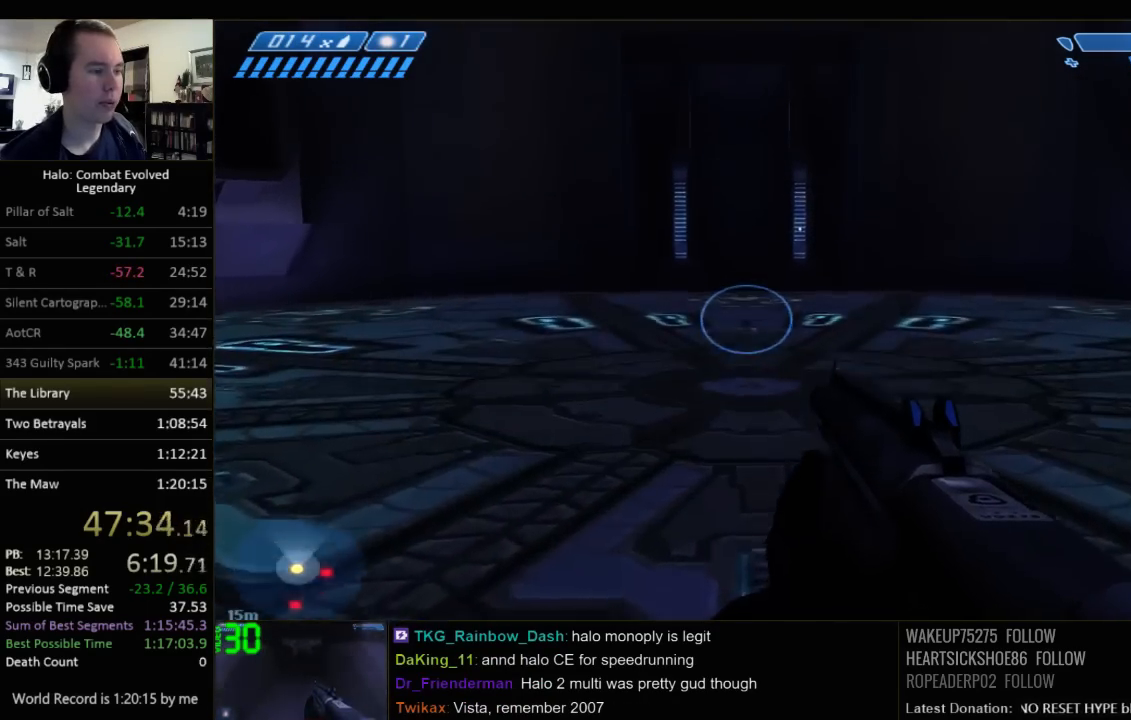
{"keys": ["d", "w"], "mouse": [], "events": [[267, "q", "down"], [367, "d", "down"], [400, "q", "up"]]}
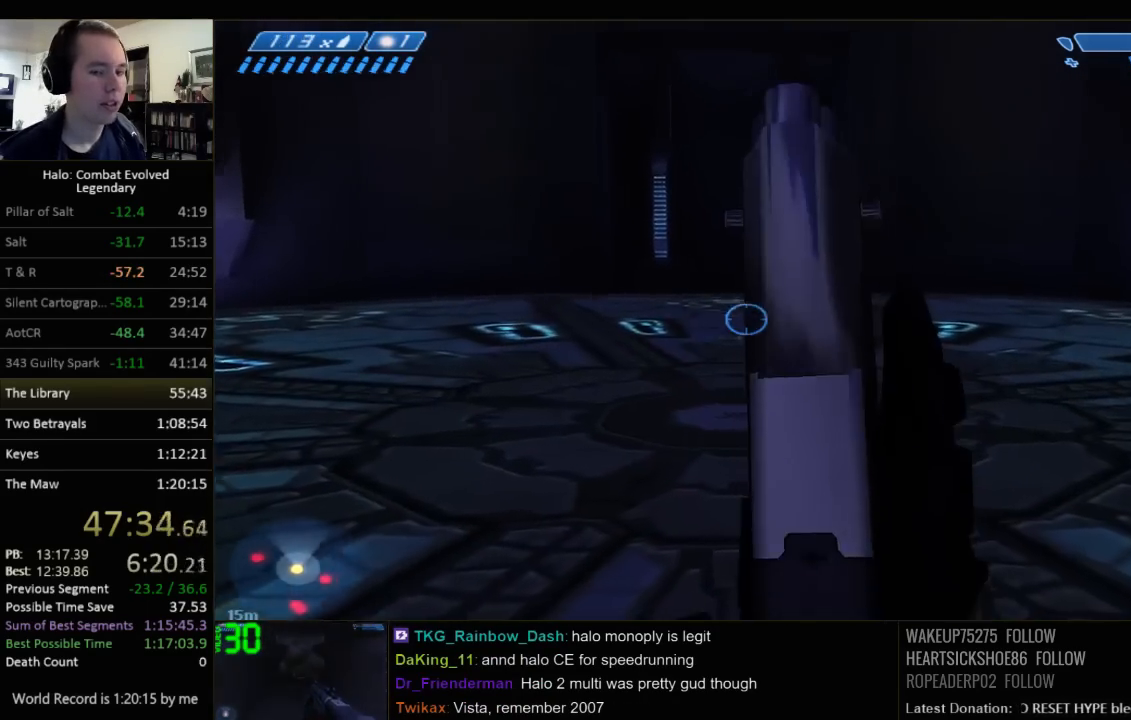
{"keys": ["w"], "mouse": [], "events": [[34, "d", "up"], [100, "q", "down"], [200, "q", "up"]]}
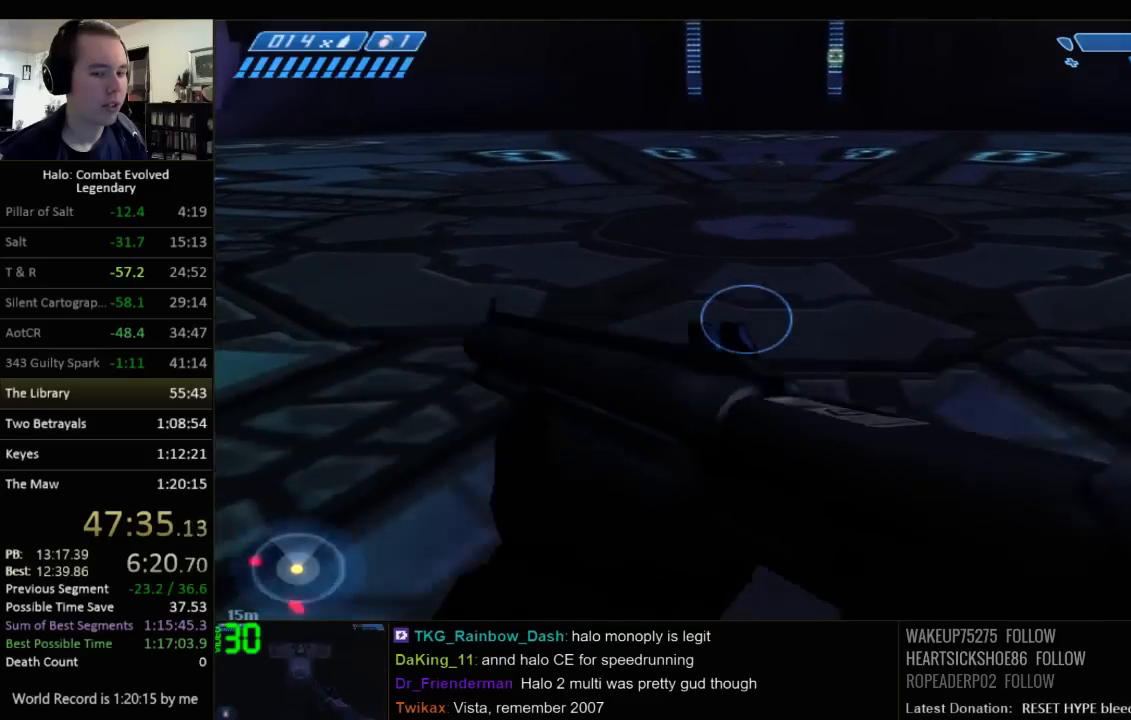
{"keys": [], "mouse": [], "events": [[50, "space", "down"], [150, "q", "down"], [184, "space", "up"], [284, "q", "up"], [284, "w", "up"]]}
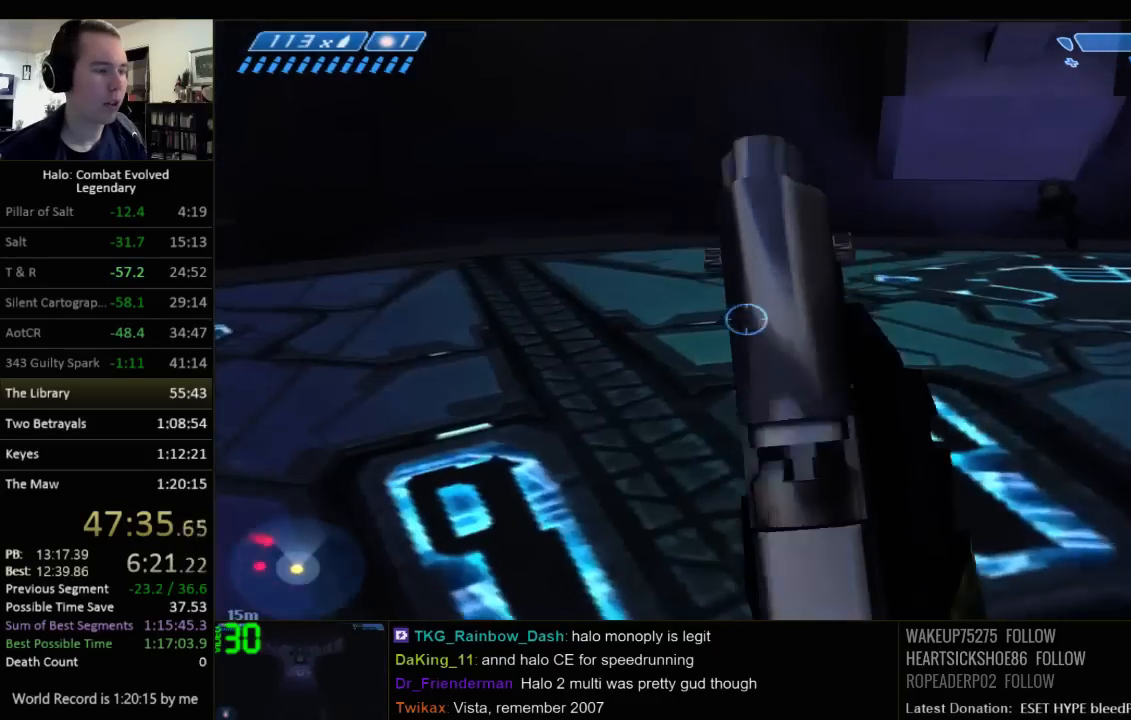
{"keys": [], "mouse": [], "events": []}
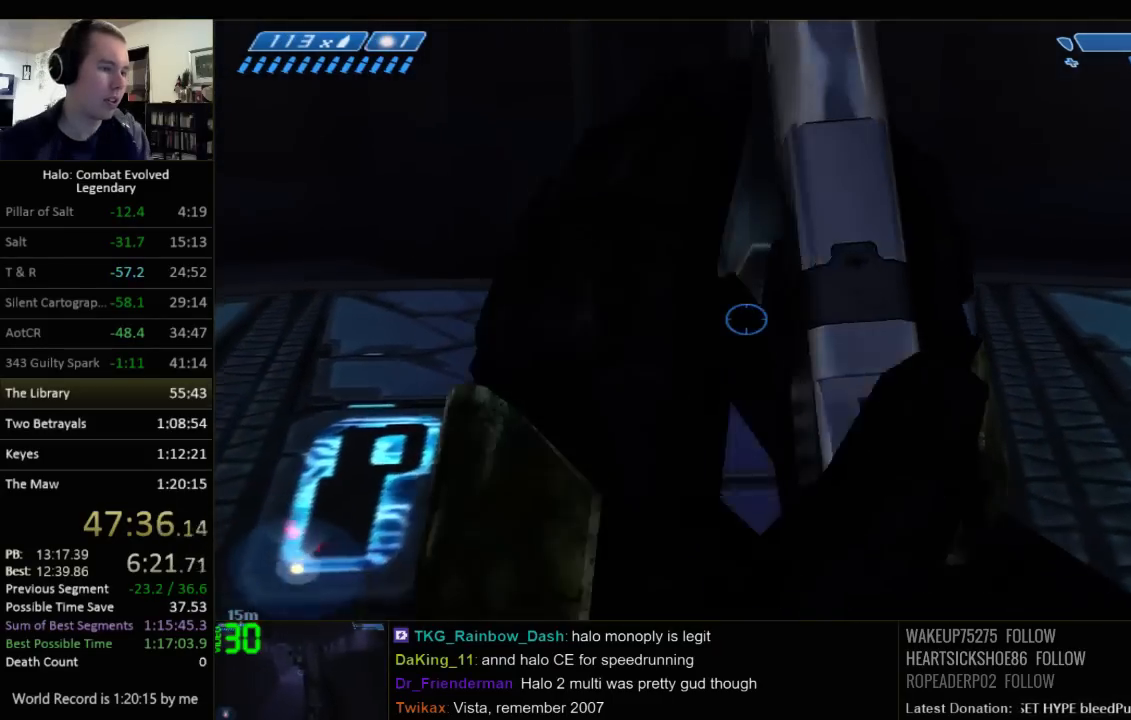
{"keys": [], "mouse": [], "events": []}
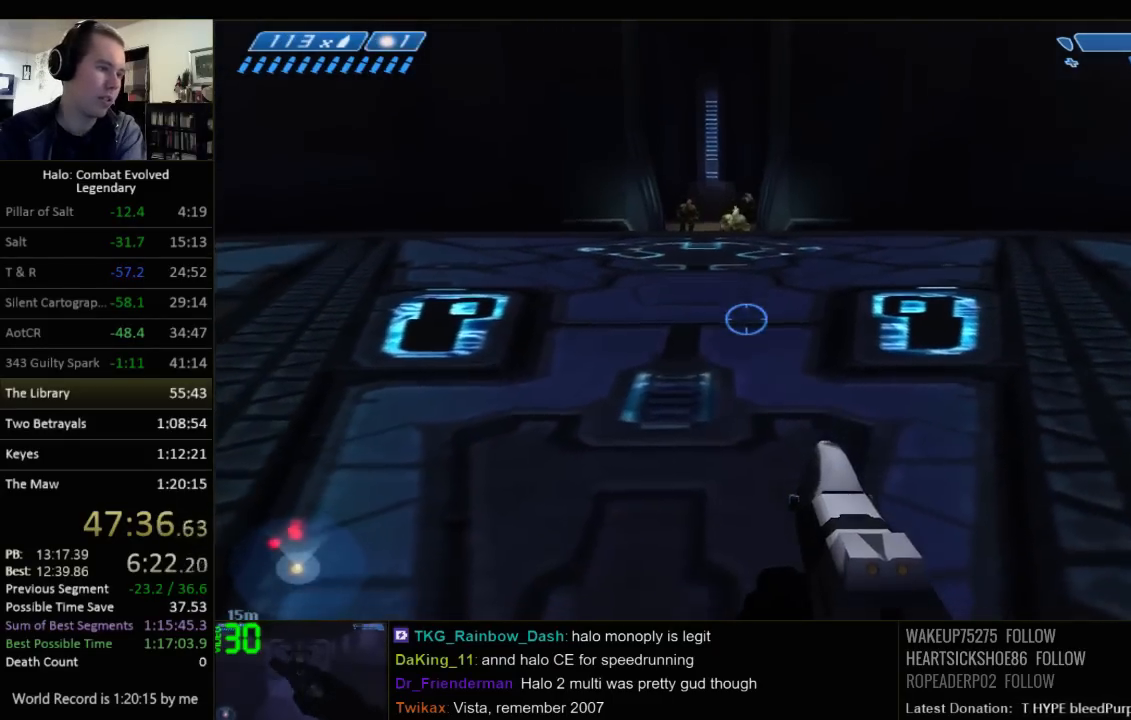
{"keys": [], "mouse": [], "events": []}
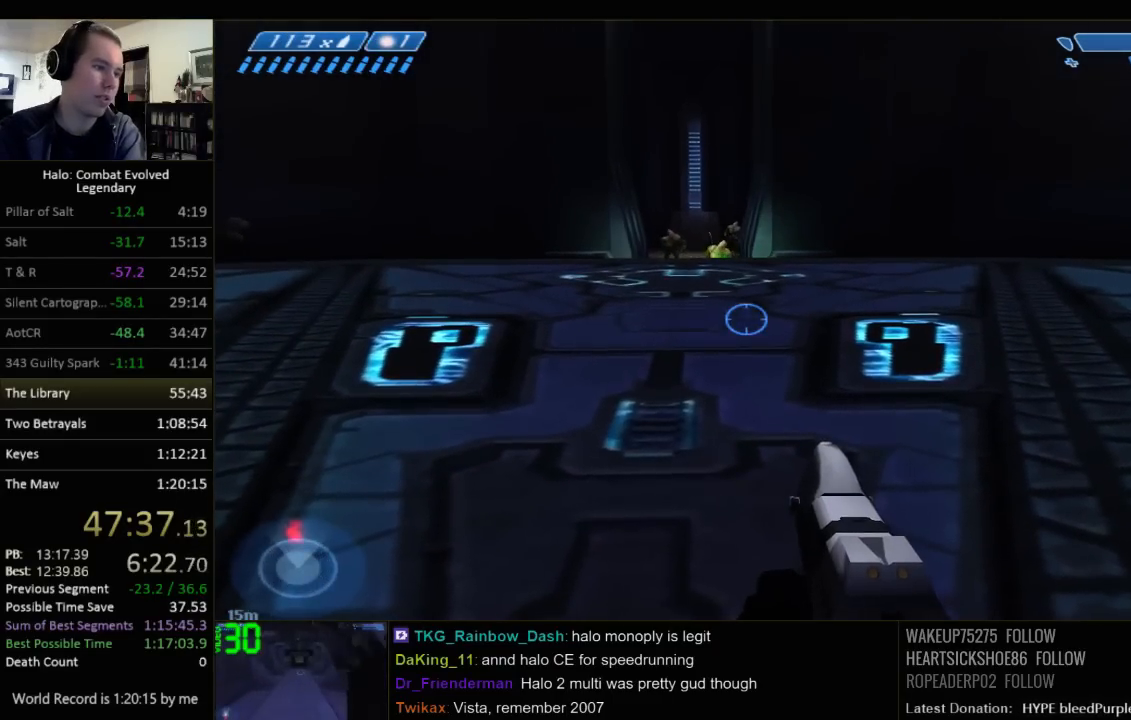
{"keys": [], "mouse": [], "events": []}